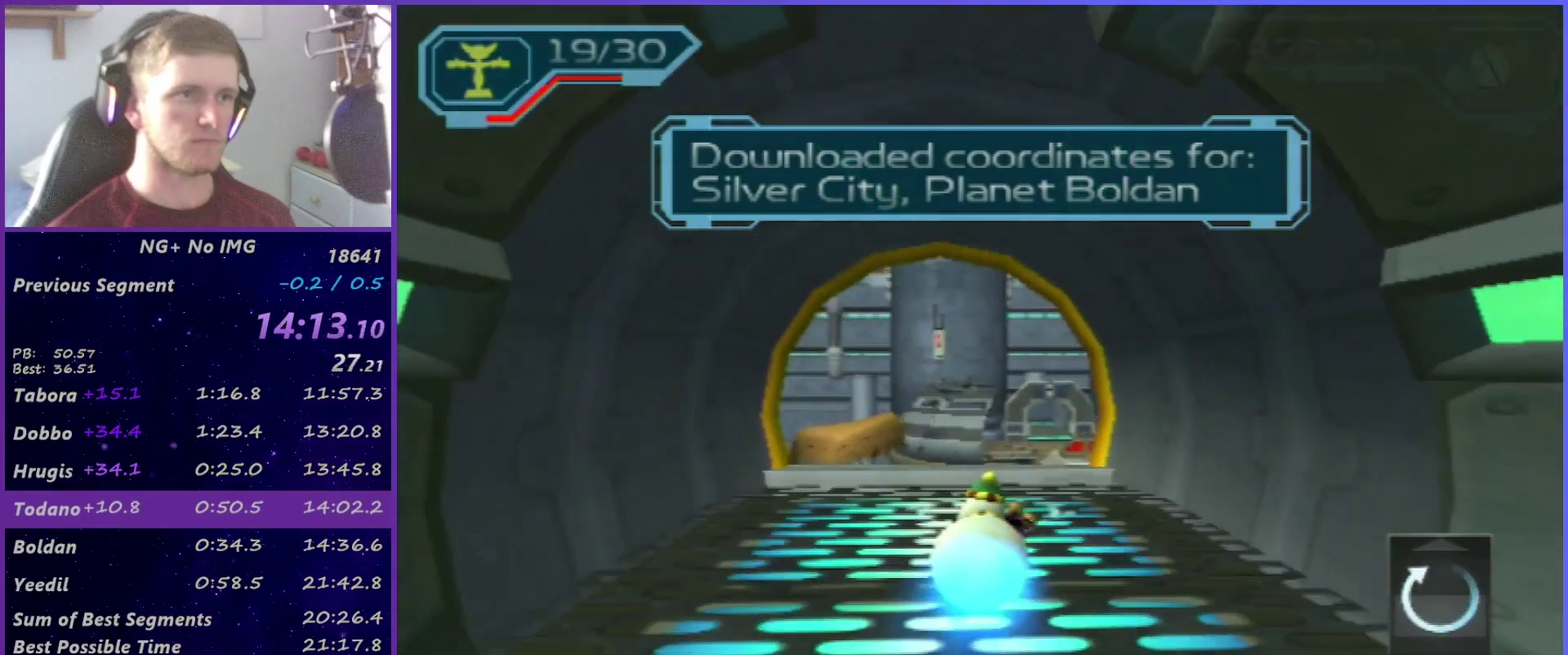
Gameplay with a controller (PlayStation layout); each line is a JSON object with the inputs held at the frame after it. "events" lists button and stick changes between this image and that frame as [ms after this image, input, new state], when the widget could be followed in between. This overlay highlights the sticks when they move; stick clicks (L3 R3) are not distinguishable. Not read: L3 R1 R3.
{"buttons": [], "left_stick": "center", "right_stick": "center", "events": [[300, "CIRCLE", "down"], [317, "L1", "down"], [467, "L1", "up"], [483, "CIRCLE", "up"], [500, "left_stick", "center"]]}
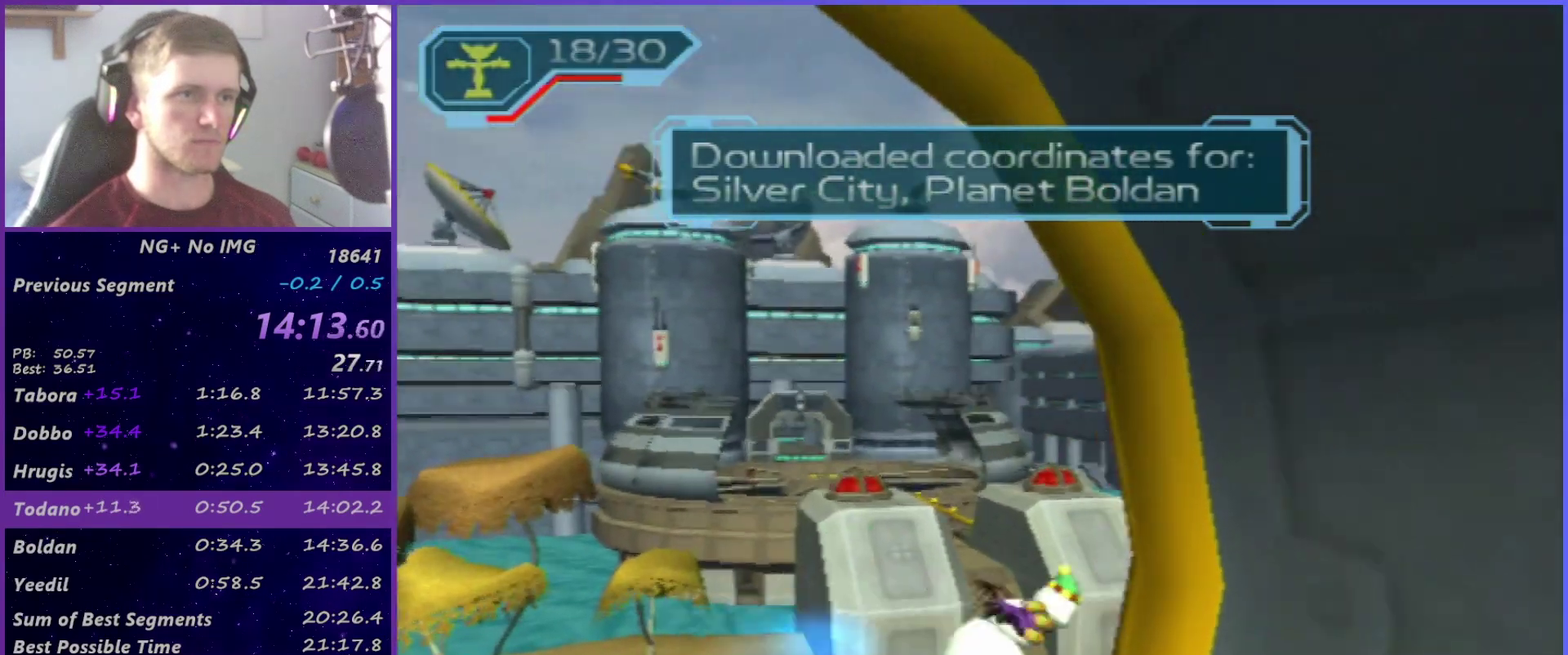
{"buttons": [], "left_stick": "right", "right_stick": "center", "events": [[67, "CROSS", "down"], [150, "left_stick", "up-right"], [267, "CROSS", "up"], [283, "left_stick", "center"], [350, "TRIANGLE", "down"], [433, "TRIANGLE", "up"], [467, "left_stick", "right"]]}
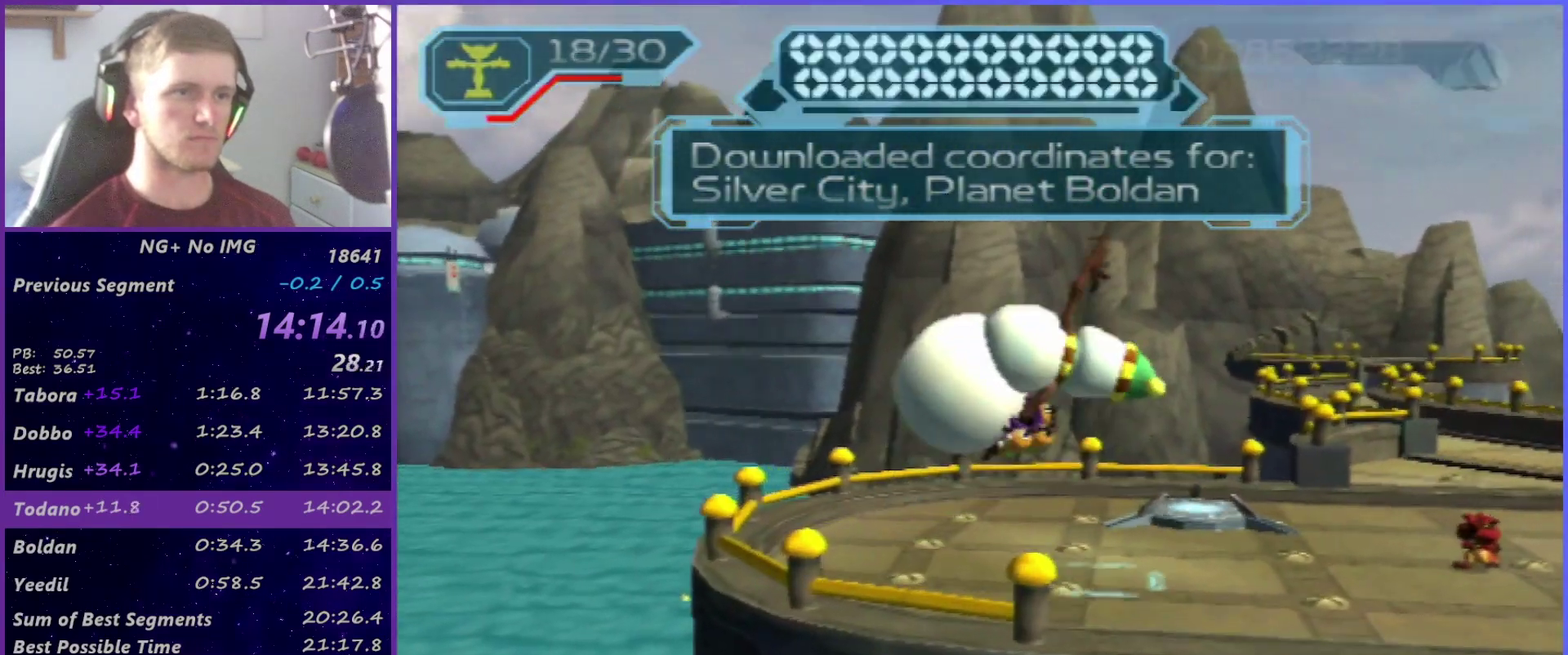
{"buttons": [], "left_stick": "up-left", "right_stick": "down-left", "events": [[50, "left_stick", "up-right"], [83, "right_stick", "down-right"], [167, "left_stick", "up"], [333, "right_stick", "down"], [400, "right_stick", "down-left"], [417, "left_stick", "up-left"]]}
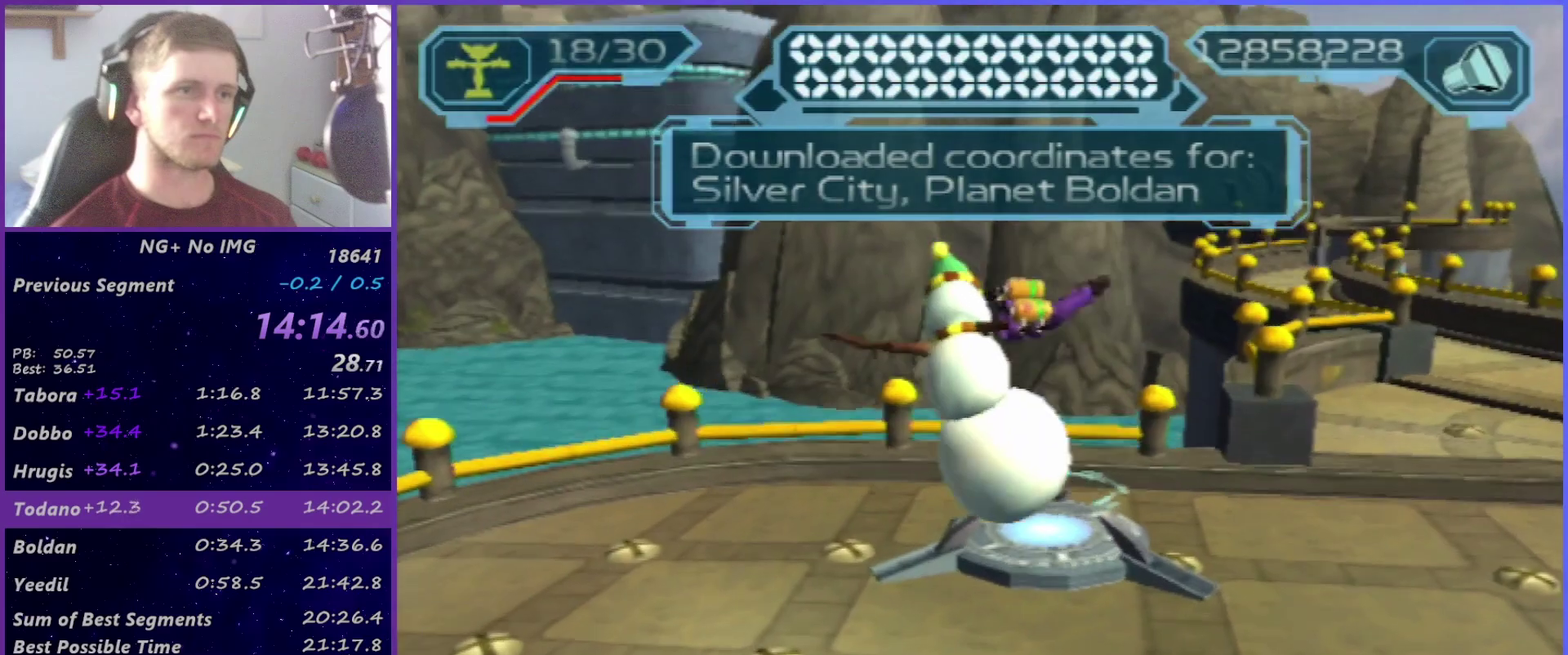
{"buttons": [], "left_stick": "center", "right_stick": "center", "events": [[17, "right_stick", "up-right"], [67, "right_stick", "down-left"], [200, "right_stick", "center"], [300, "left_stick", "up"], [383, "TRIANGLE", "down"], [450, "TRIANGLE", "up"], [483, "left_stick", "center"]]}
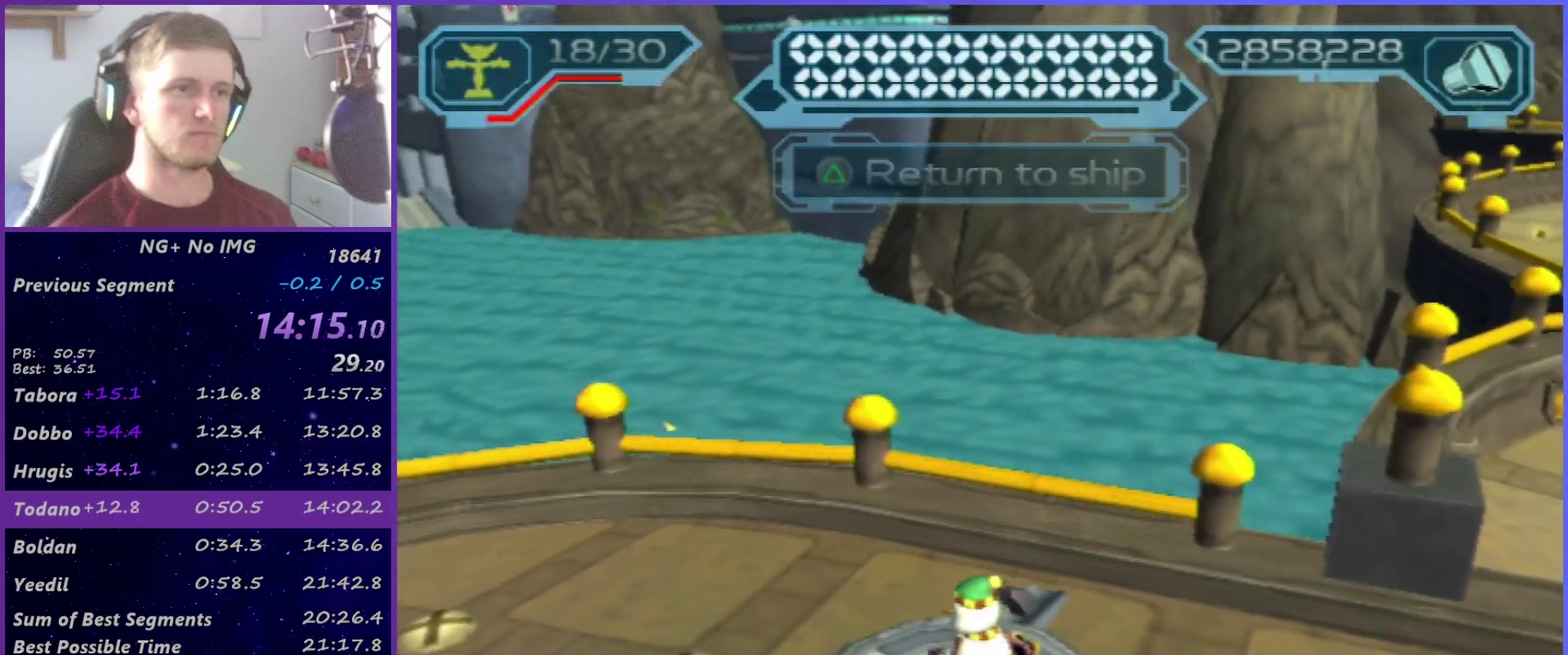
{"buttons": [], "left_stick": "center", "right_stick": "center", "events": []}
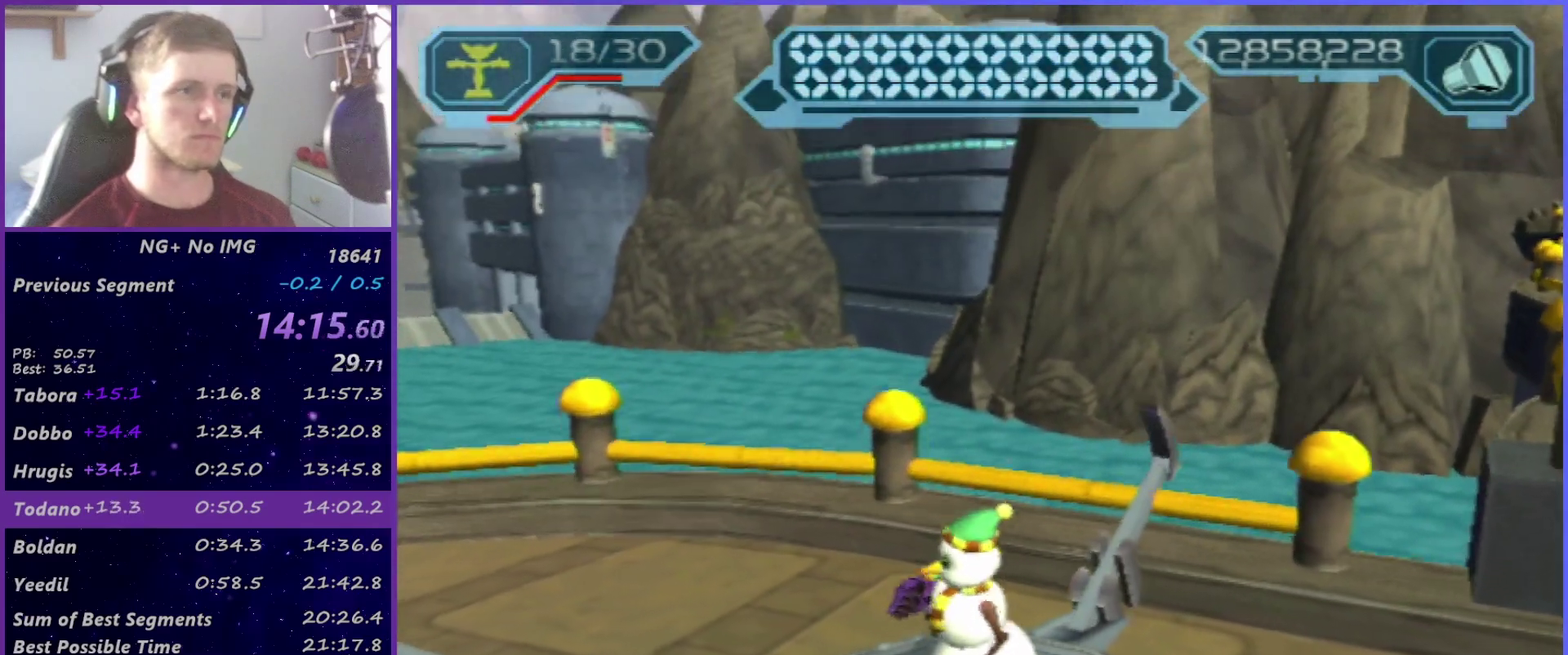
{"buttons": [], "left_stick": "center", "right_stick": "center", "events": []}
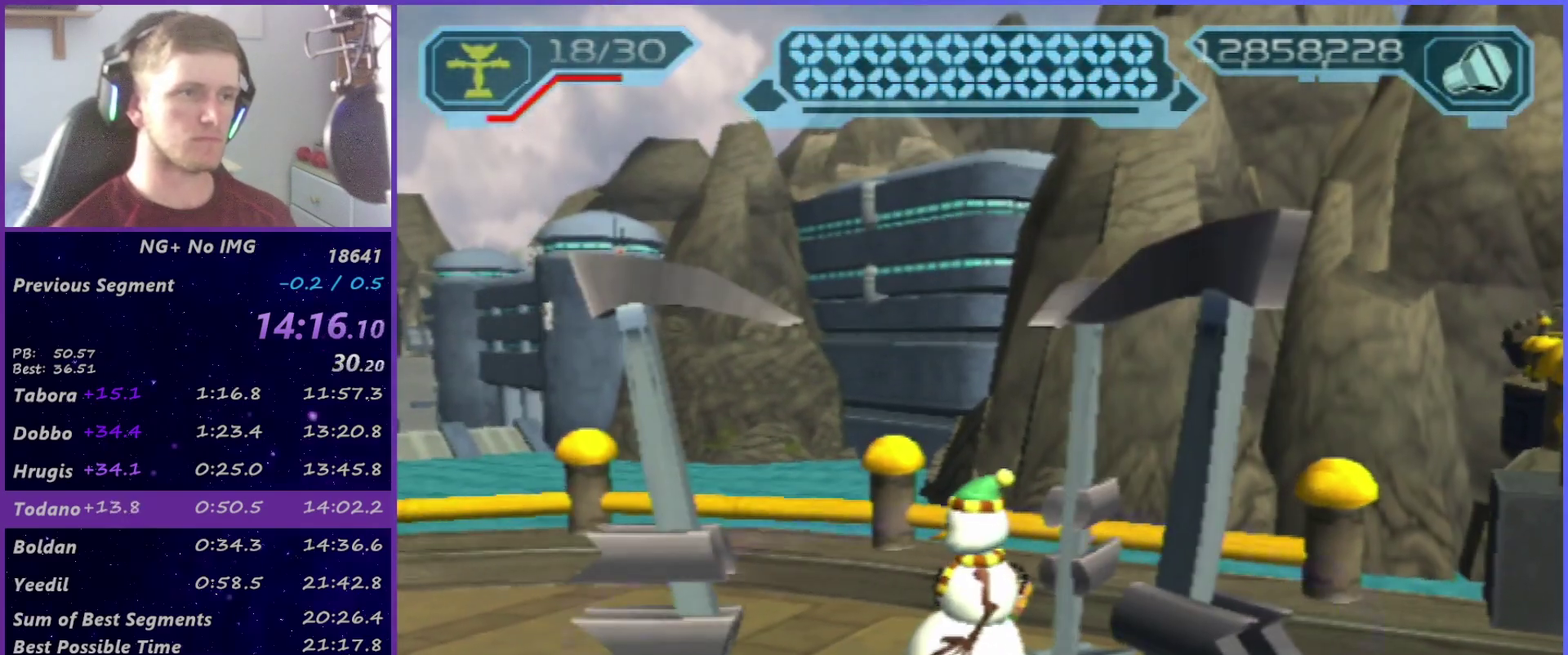
{"buttons": [], "left_stick": "center", "right_stick": "center", "events": []}
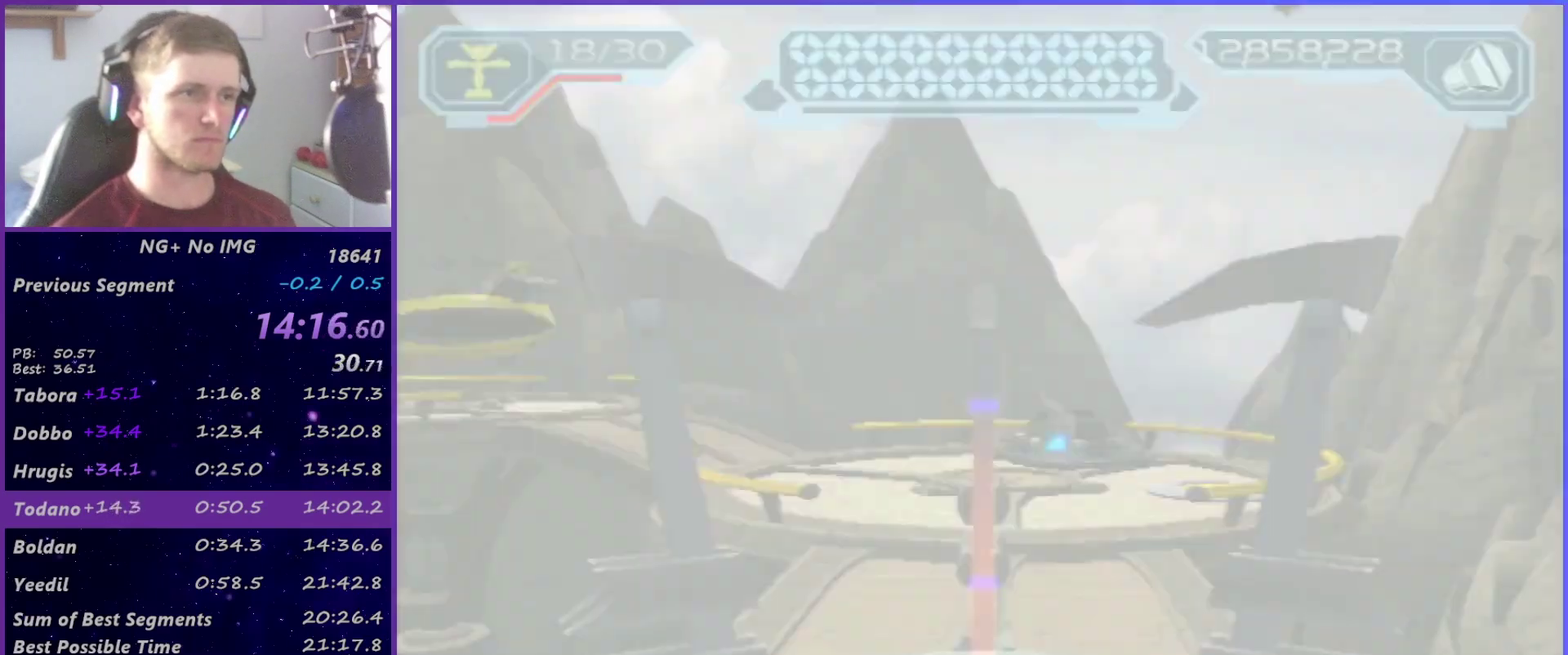
{"buttons": ["CIRCLE", "L1"], "left_stick": "up-left", "right_stick": "center", "events": [[250, "left_stick", "up-left"], [350, "CIRCLE", "down"], [400, "L1", "down"]]}
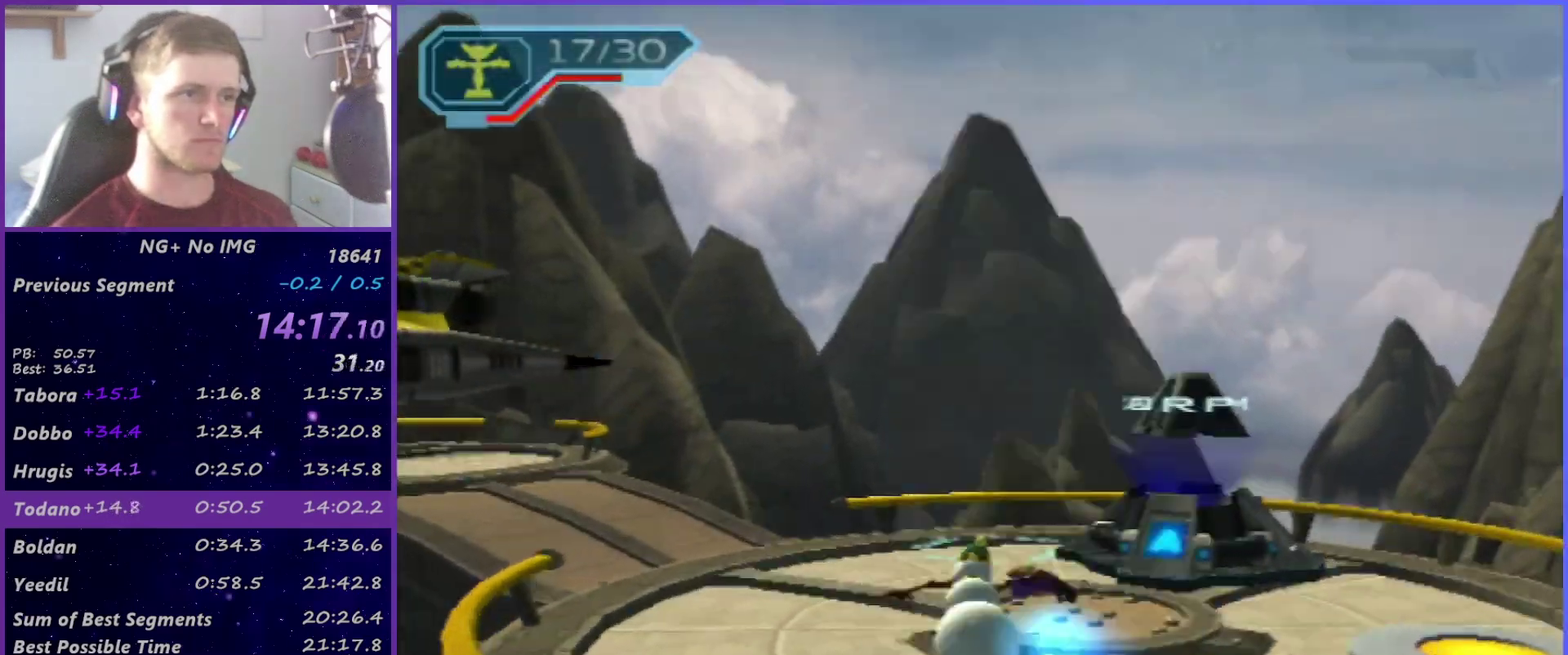
{"buttons": [], "left_stick": "center", "right_stick": "center", "events": [[17, "CIRCLE", "up"], [50, "L1", "up"], [67, "CROSS", "down"], [283, "CROSS", "up"], [400, "left_stick", "center"]]}
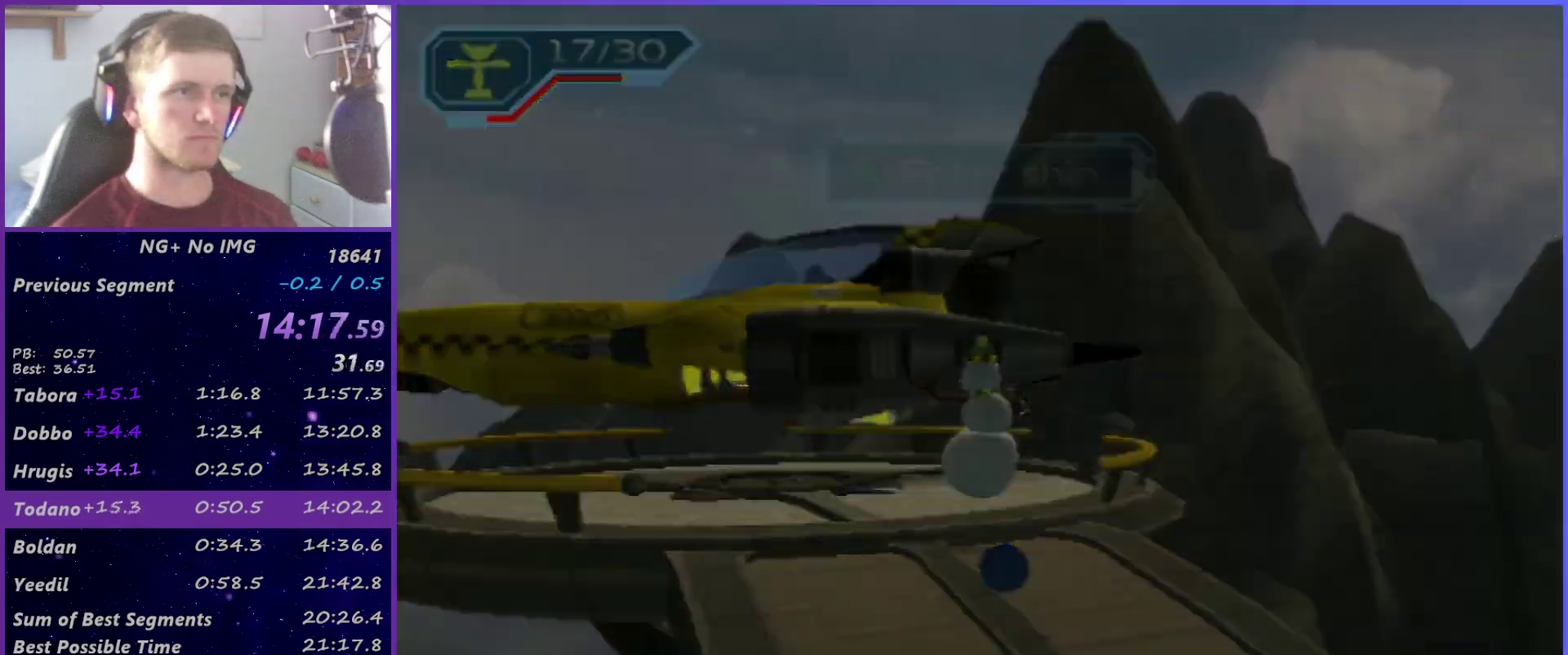
{"buttons": ["CROSS"], "left_stick": "center", "right_stick": "center", "events": [[33, "TRIANGLE", "down"], [100, "DPAD_DOWN", "down"], [133, "TRIANGLE", "up"], [167, "DPAD_DOWN", "up"], [217, "CROSS", "down"], [267, "DPAD_DOWN", "down"], [283, "CROSS", "up"], [350, "DPAD_DOWN", "up"], [400, "DPAD_DOWN", "down"], [483, "CROSS", "down"], [483, "DPAD_DOWN", "up"]]}
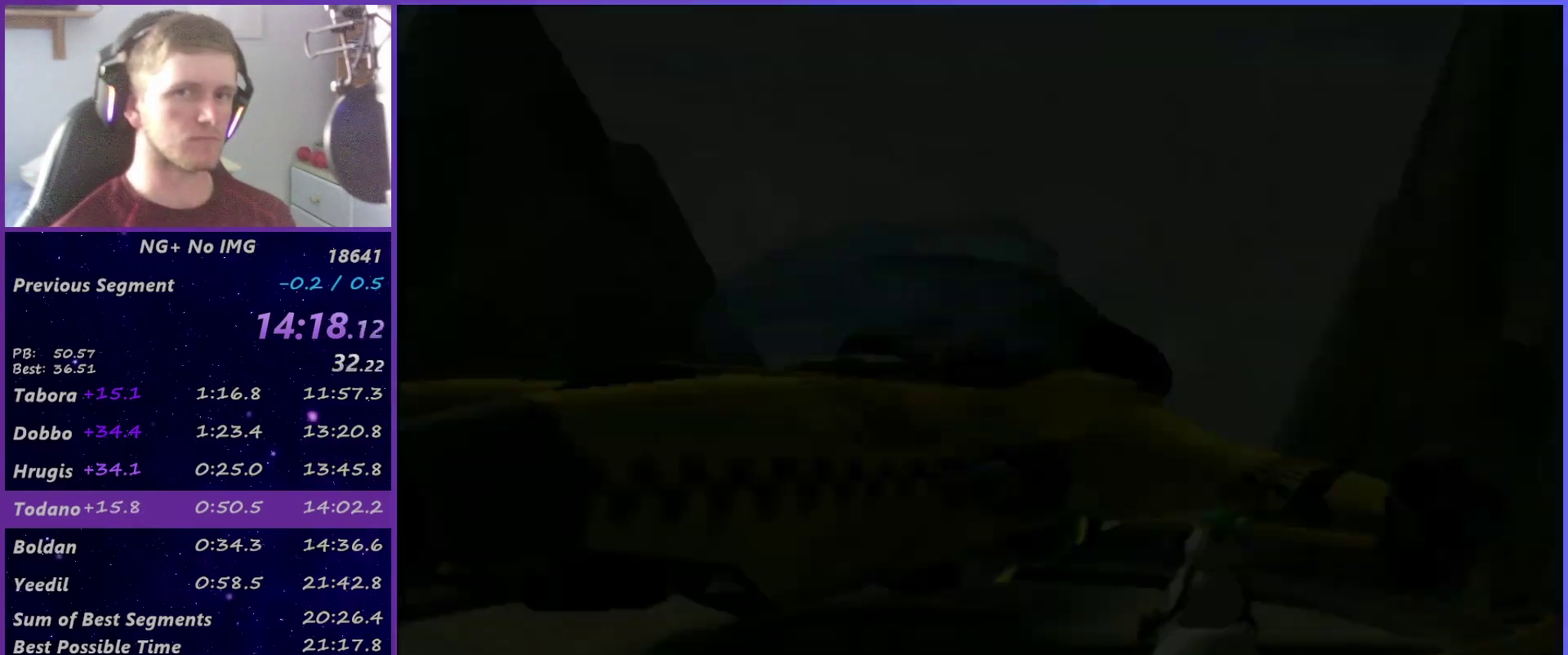
{"buttons": ["DPAD_DOWN"], "left_stick": "center", "right_stick": "center", "events": [[67, "CROSS", "up"], [67, "DPAD_DOWN", "down"], [133, "CROSS", "down"], [133, "DPAD_DOWN", "up"], [183, "CROSS", "up"], [200, "DPAD_DOWN", "down"], [250, "CROSS", "down"], [267, "DPAD_DOWN", "up"], [300, "CROSS", "up"], [367, "DPAD_DOWN", "down"], [383, "CROSS", "down"], [417, "DPAD_DOWN", "up"], [450, "CROSS", "up"], [500, "DPAD_DOWN", "down"]]}
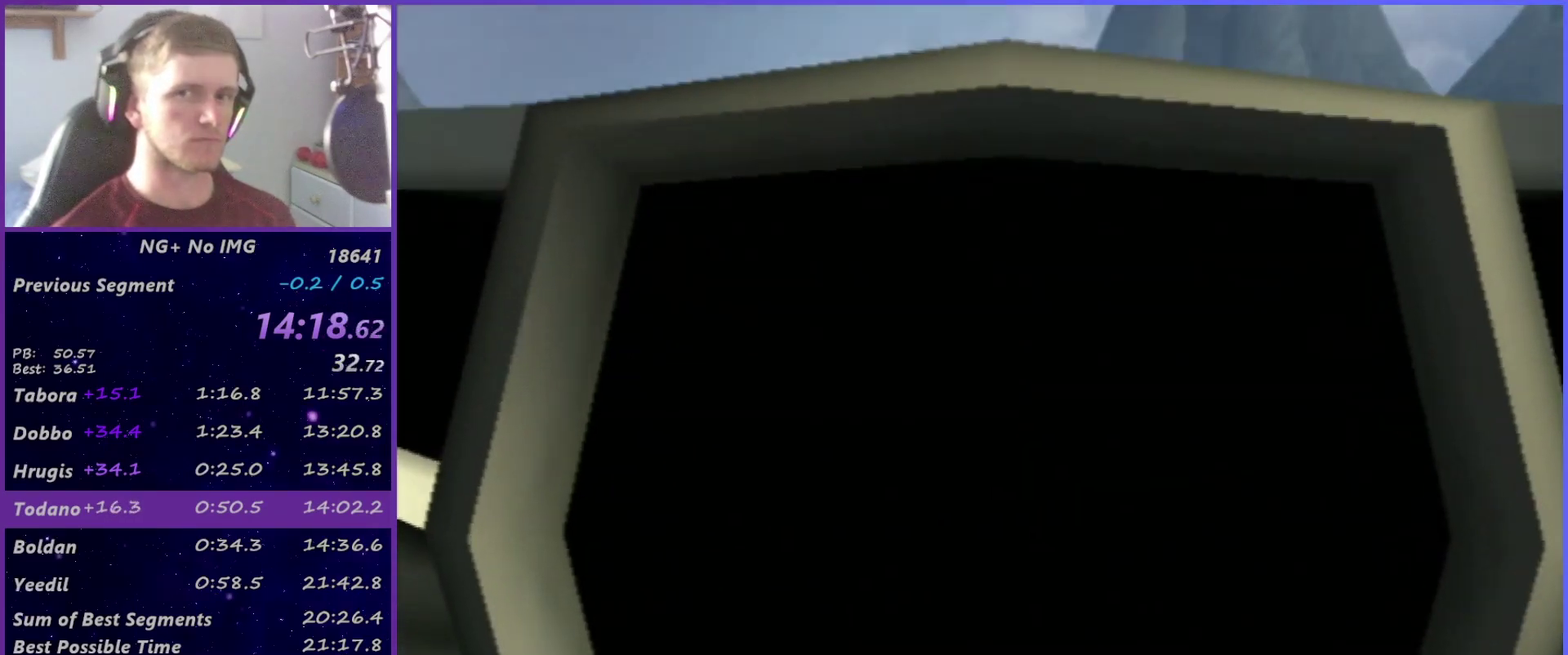
{"buttons": ["CROSS"], "left_stick": "center", "right_stick": "center", "events": [[83, "DPAD_DOWN", "up"], [150, "DPAD_DOWN", "down"], [233, "DPAD_DOWN", "up"], [300, "DPAD_DOWN", "down"], [433, "CROSS", "down"], [467, "DPAD_DOWN", "up"]]}
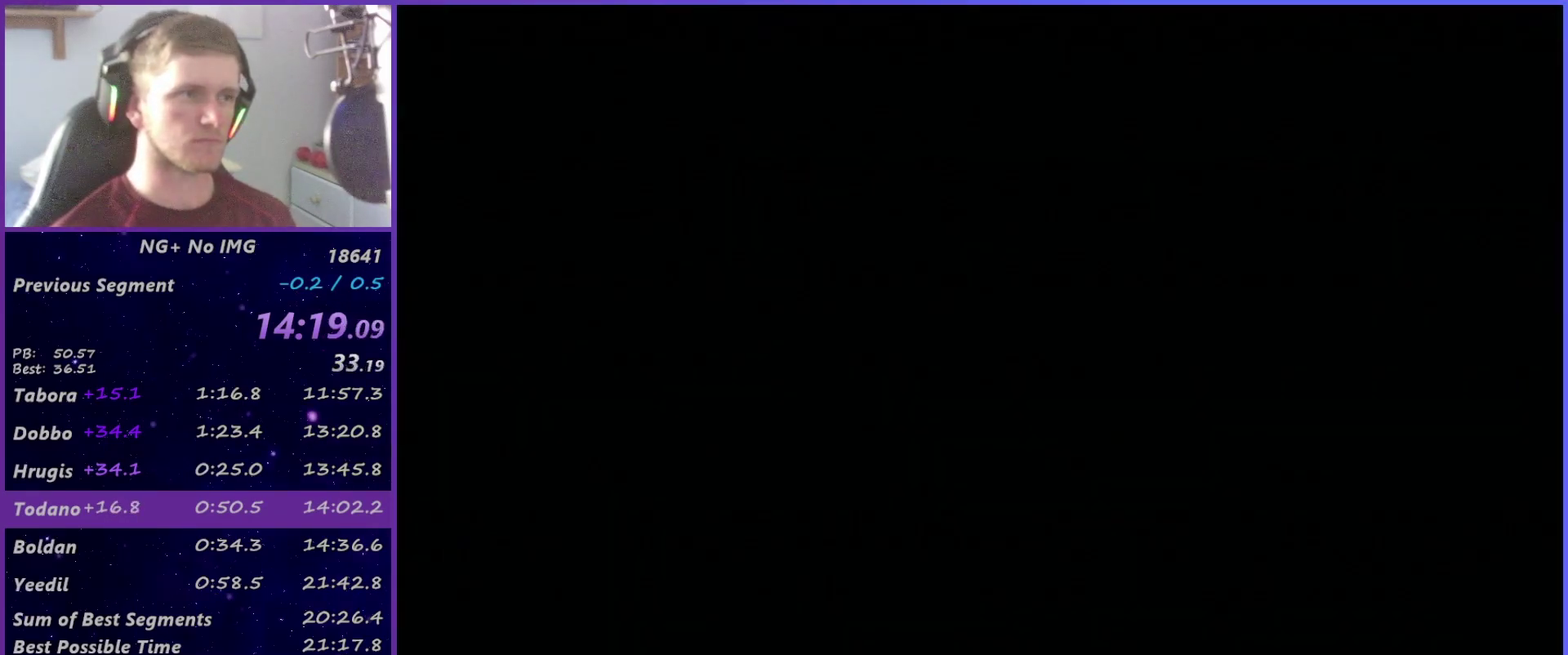
{"buttons": ["CROSS"], "left_stick": "center", "right_stick": "center", "events": [[17, "CROSS", "up"], [183, "CROSS", "down"], [267, "CROSS", "up"], [333, "CROSS", "down"], [400, "CROSS", "up"], [450, "CROSS", "down"]]}
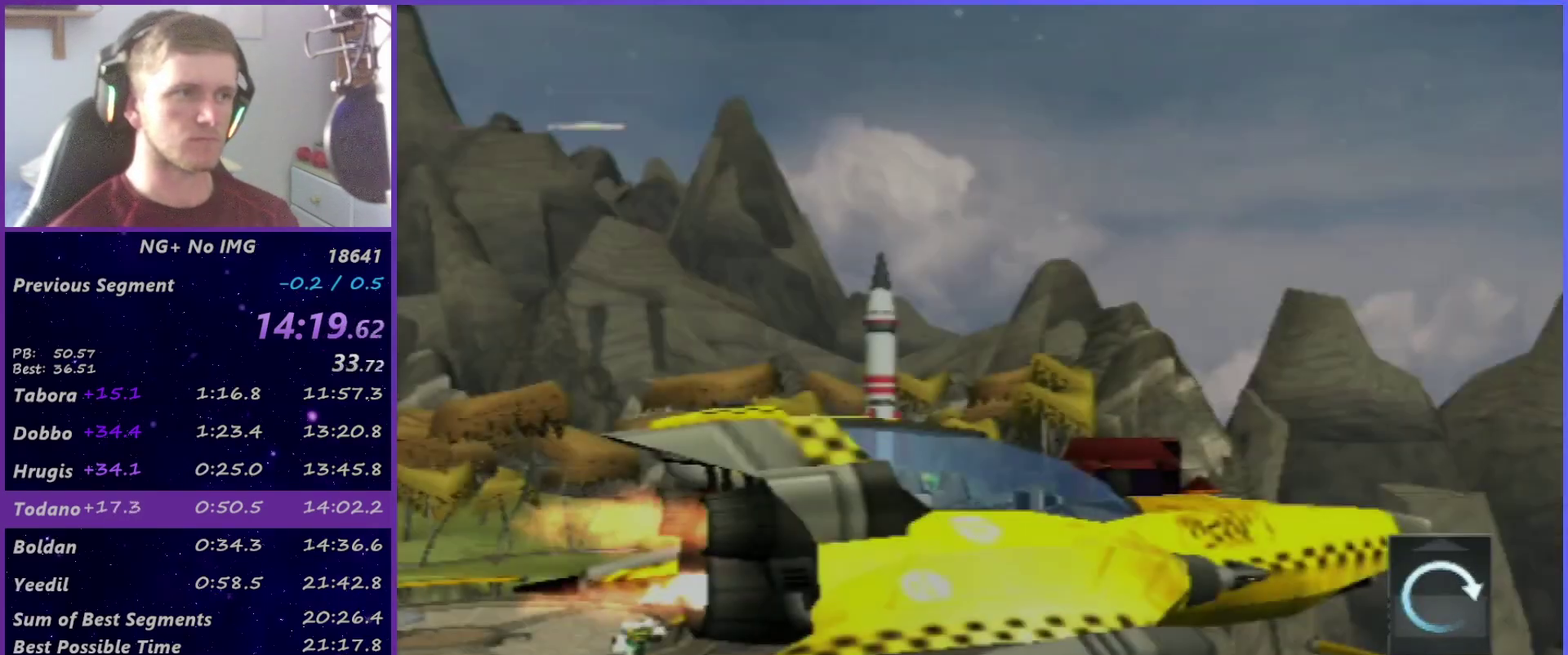
{"buttons": ["CROSS"], "left_stick": "center", "right_stick": "center", "events": [[33, "CROSS", "up"], [100, "CROSS", "down"], [150, "CROSS", "up"], [217, "CROSS", "down"], [300, "CROSS", "up"], [500, "CROSS", "down"]]}
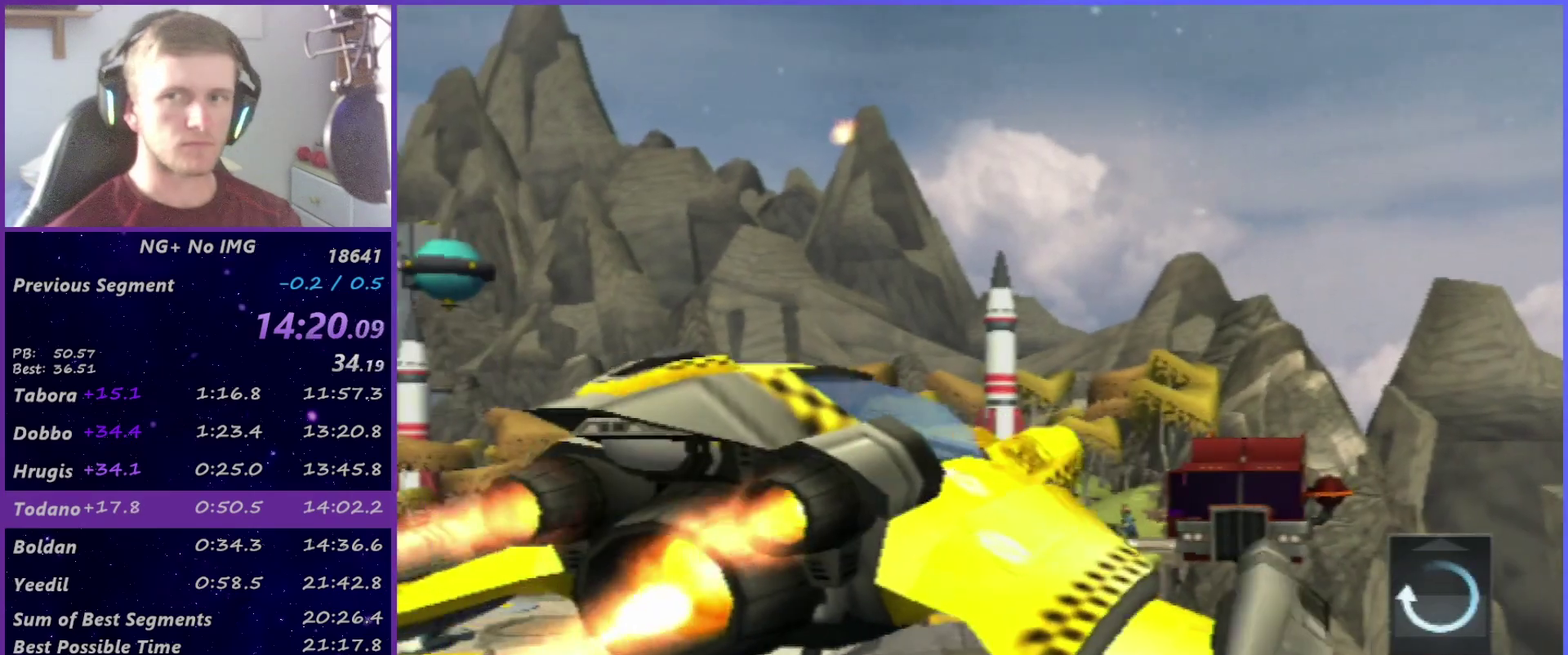
{"buttons": [], "left_stick": "center", "right_stick": "center", "events": [[50, "CROSS", "up"], [133, "CROSS", "down"], [183, "CROSS", "up"], [250, "CROSS", "down"], [333, "CROSS", "up"], [400, "CROSS", "down"], [467, "CROSS", "up"]]}
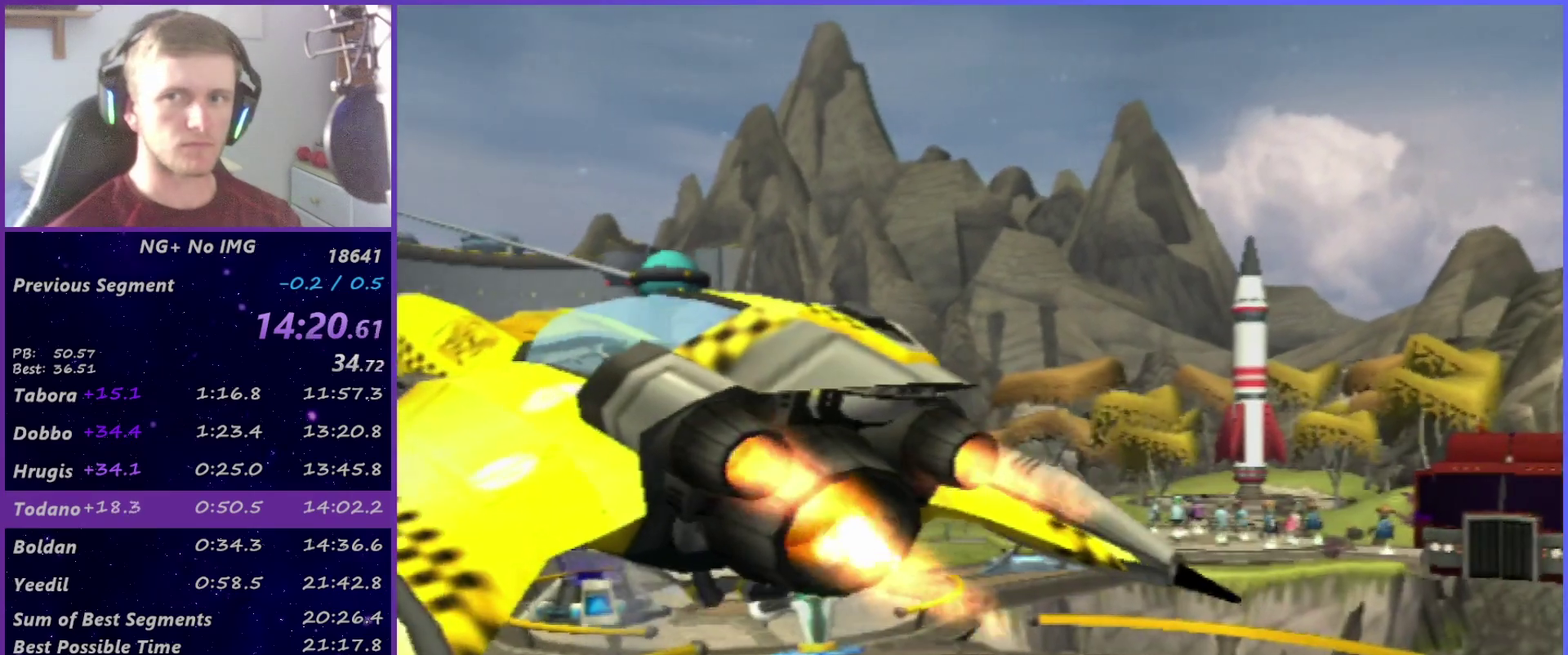
{"buttons": ["CROSS"], "left_stick": "center", "right_stick": "center", "events": [[50, "CROSS", "down"], [100, "CROSS", "up"], [167, "CROSS", "down"], [233, "CROSS", "up"], [333, "CROSS", "down"], [383, "CROSS", "up"], [450, "CROSS", "down"]]}
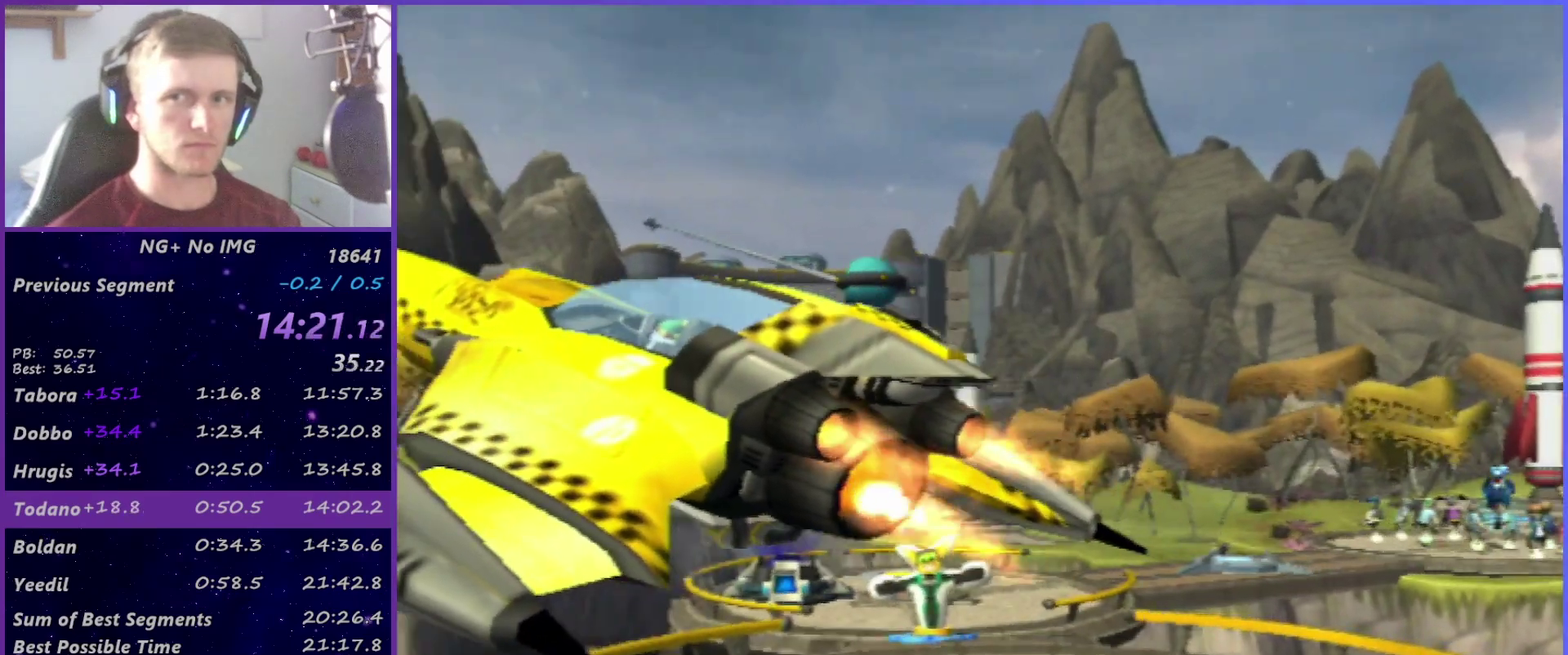
{"buttons": [], "left_stick": "center", "right_stick": "center", "events": [[33, "CROSS", "up"], [83, "CROSS", "down"], [167, "CROSS", "up"], [233, "CROSS", "down"], [317, "CROSS", "up"], [383, "CROSS", "down"], [450, "CROSS", "up"]]}
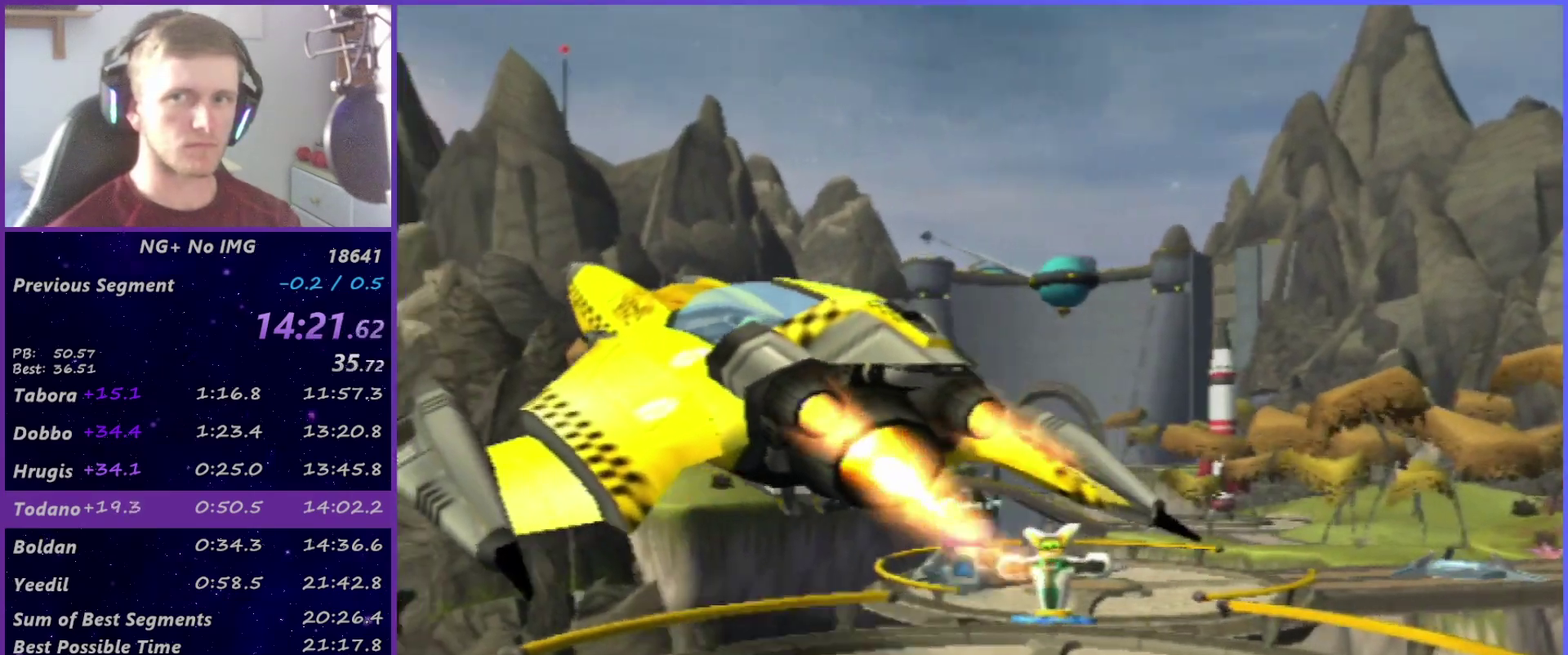
{"buttons": ["CROSS"], "left_stick": "center", "right_stick": "center", "events": [[33, "CROSS", "down"], [83, "CROSS", "up"], [150, "CROSS", "down"], [250, "CROSS", "up"], [317, "CROSS", "down"], [383, "CROSS", "up"], [467, "CROSS", "down"]]}
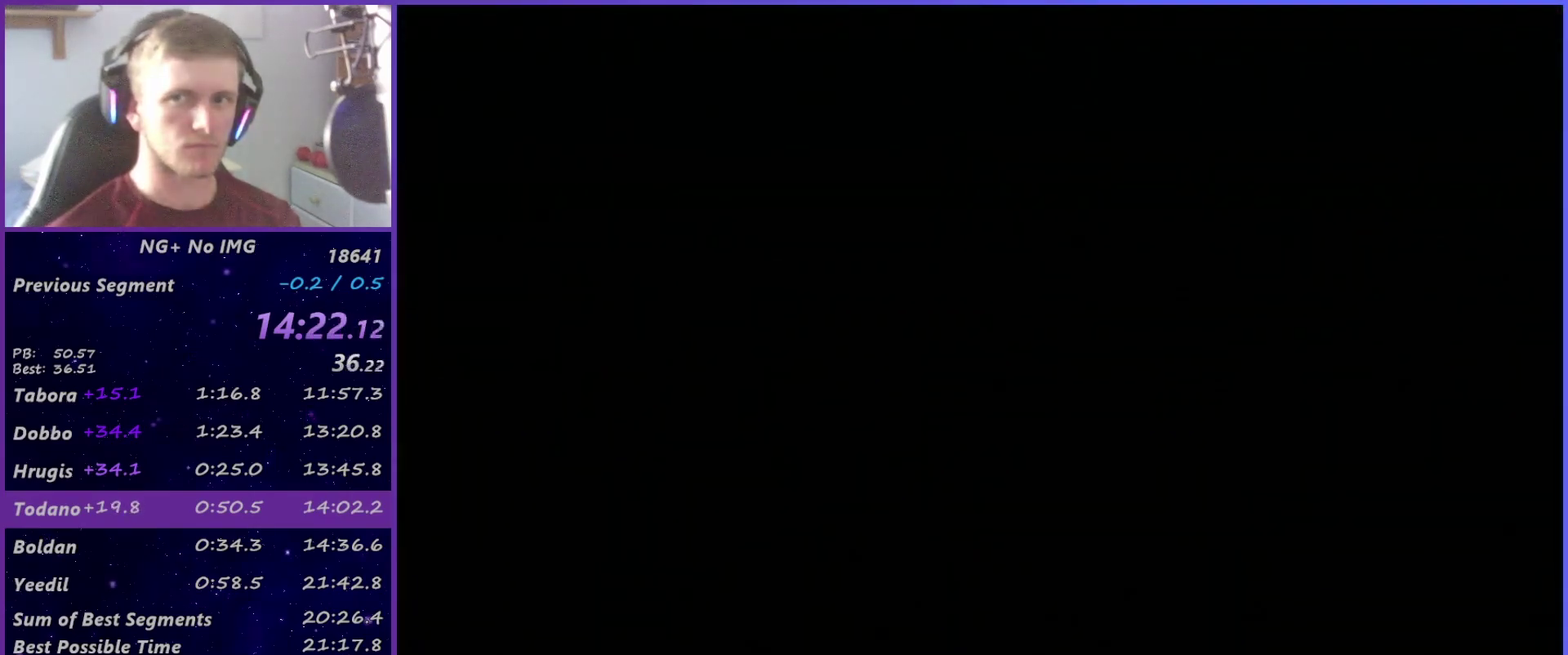
{"buttons": [], "left_stick": "center", "right_stick": "center", "events": [[33, "CROSS", "up"], [100, "CROSS", "down"], [150, "CROSS", "up"], [250, "CROSS", "down"], [300, "CROSS", "up"], [383, "CROSS", "down"], [433, "CROSS", "up"]]}
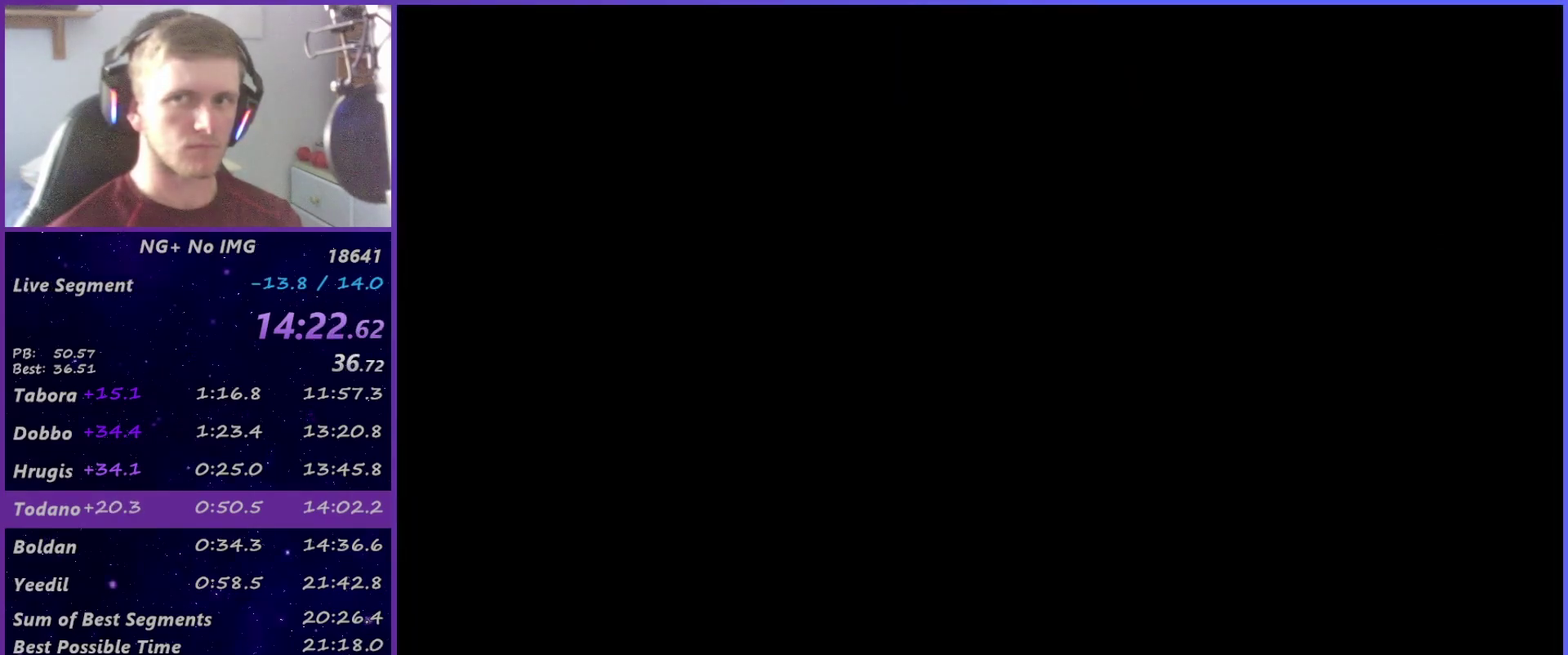
{"buttons": ["CROSS"], "left_stick": "center", "right_stick": "center", "events": [[33, "CROSS", "down"], [83, "CROSS", "up"], [150, "CROSS", "down"], [233, "CROSS", "up"], [317, "CROSS", "down"], [383, "CROSS", "up"], [450, "CROSS", "down"]]}
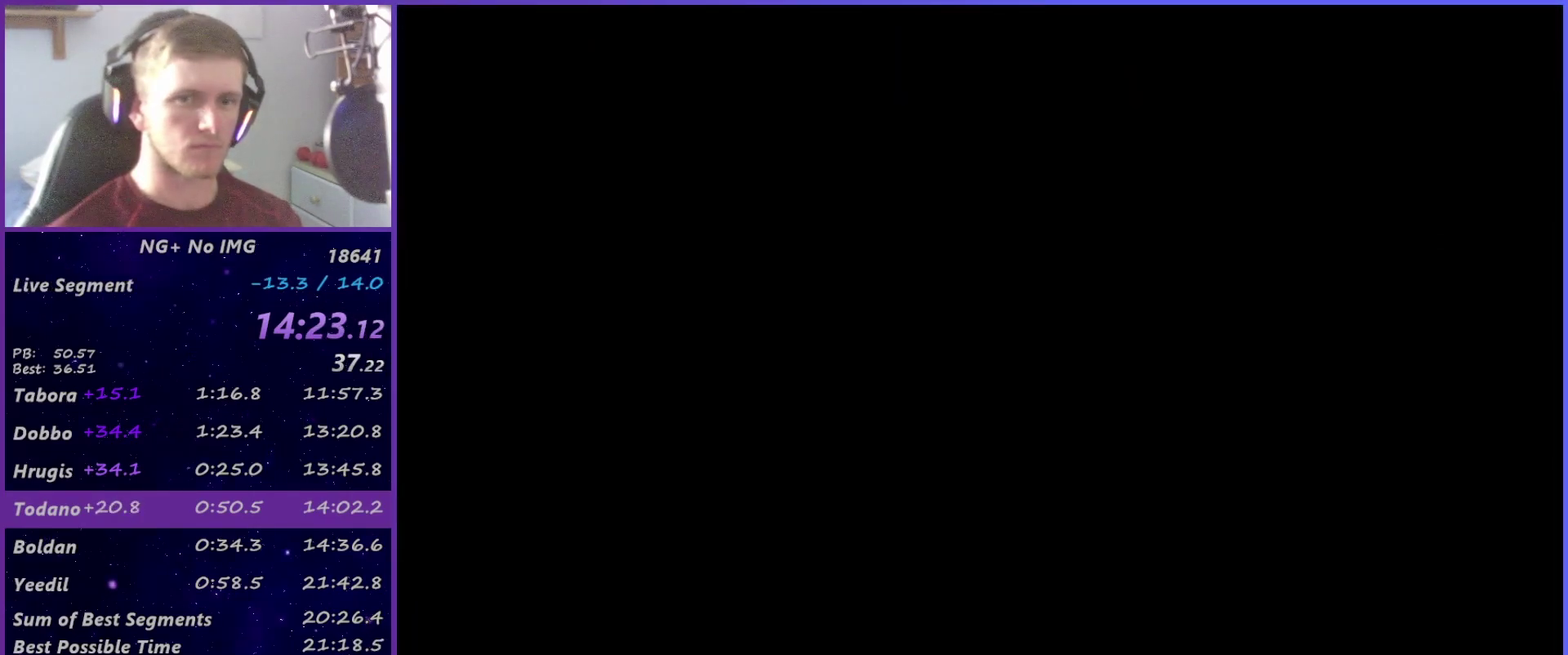
{"buttons": [], "left_stick": "center", "right_stick": "center", "events": [[17, "CROSS", "up"], [83, "CROSS", "down"], [150, "CROSS", "up"], [233, "CROSS", "down"], [300, "CROSS", "up"], [350, "CROSS", "down"], [500, "CROSS", "up"]]}
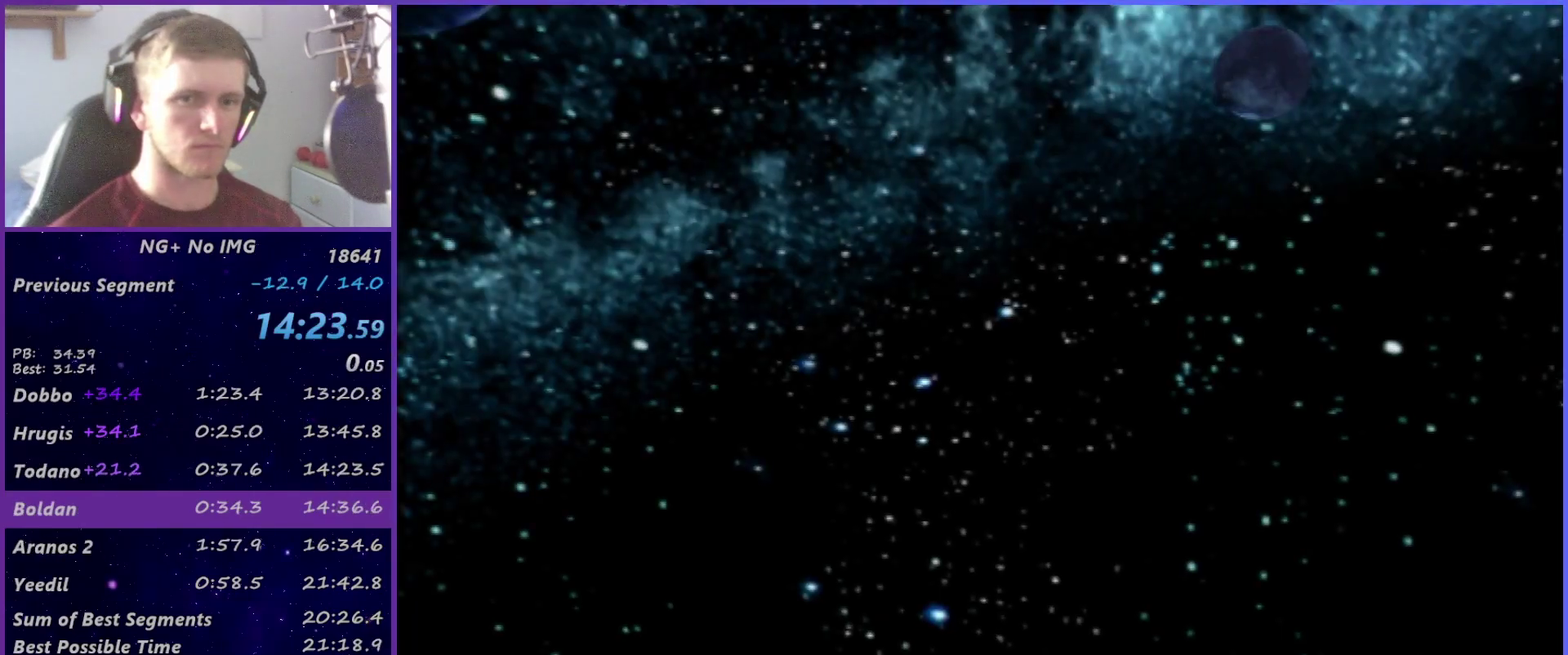
{"buttons": [], "left_stick": "center", "right_stick": "center", "events": []}
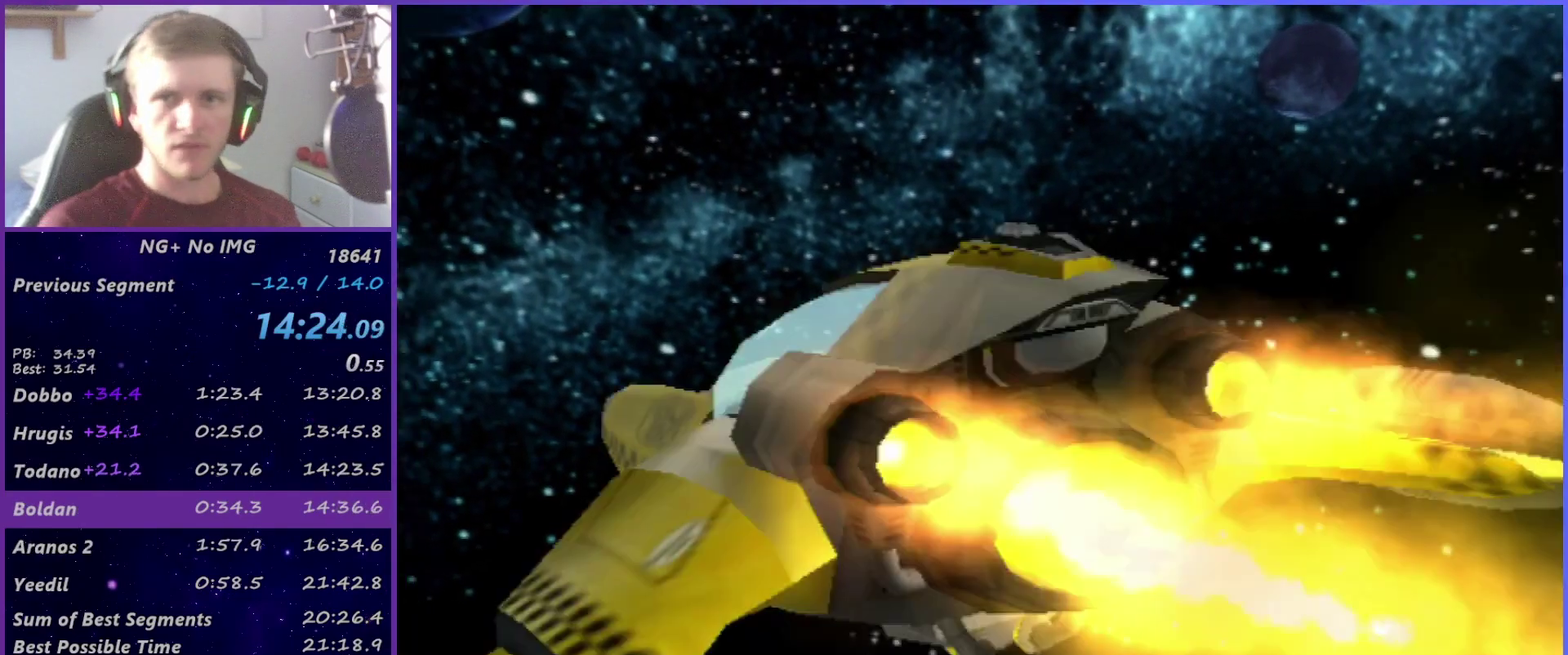
{"buttons": [], "left_stick": "center", "right_stick": "center", "events": []}
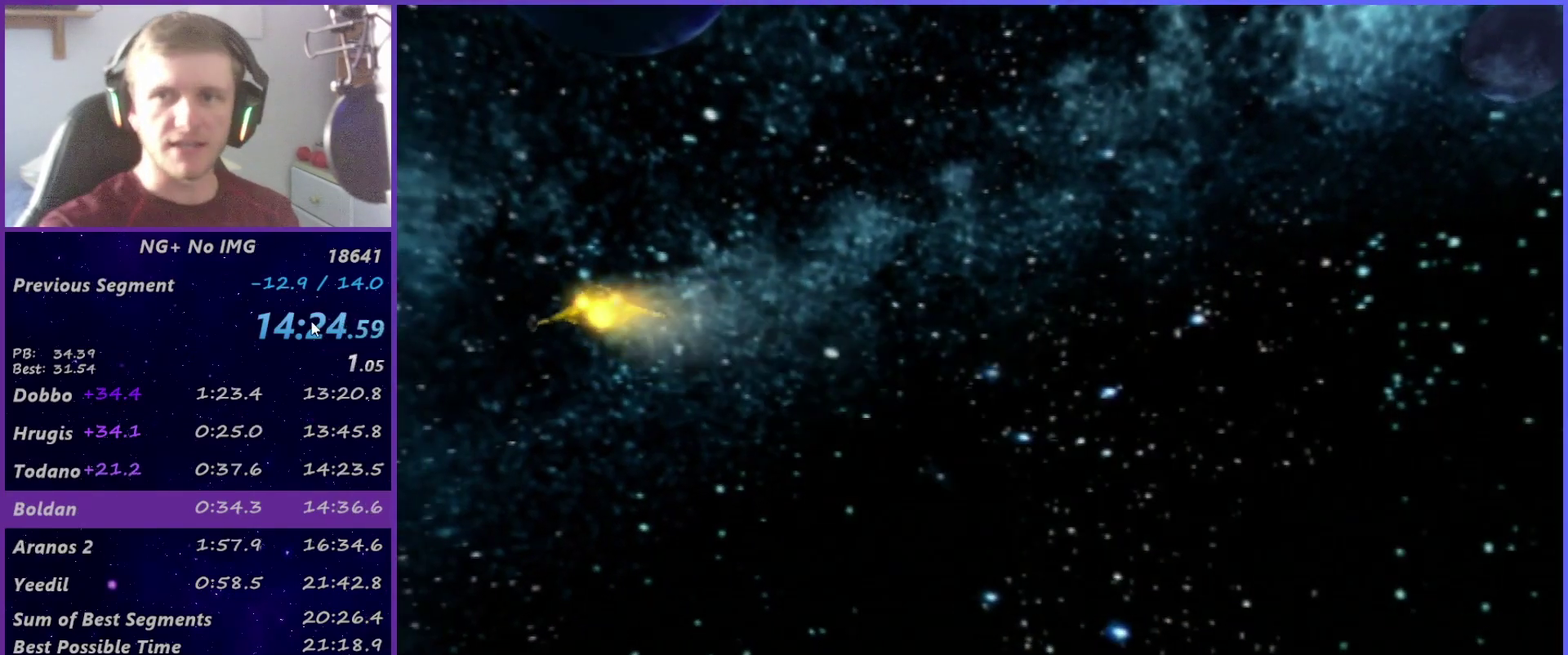
{"buttons": [], "left_stick": "center", "right_stick": "center", "events": []}
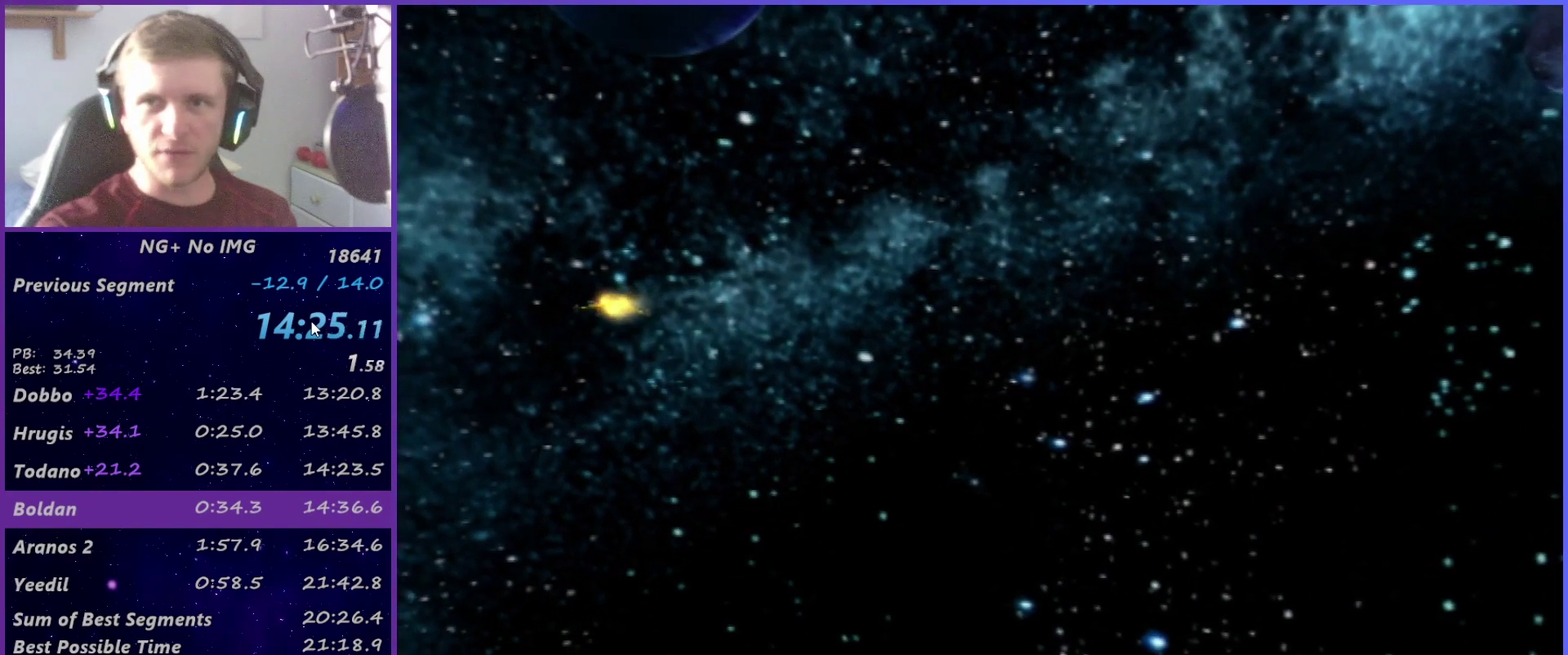
{"buttons": [], "left_stick": "center", "right_stick": "center", "events": []}
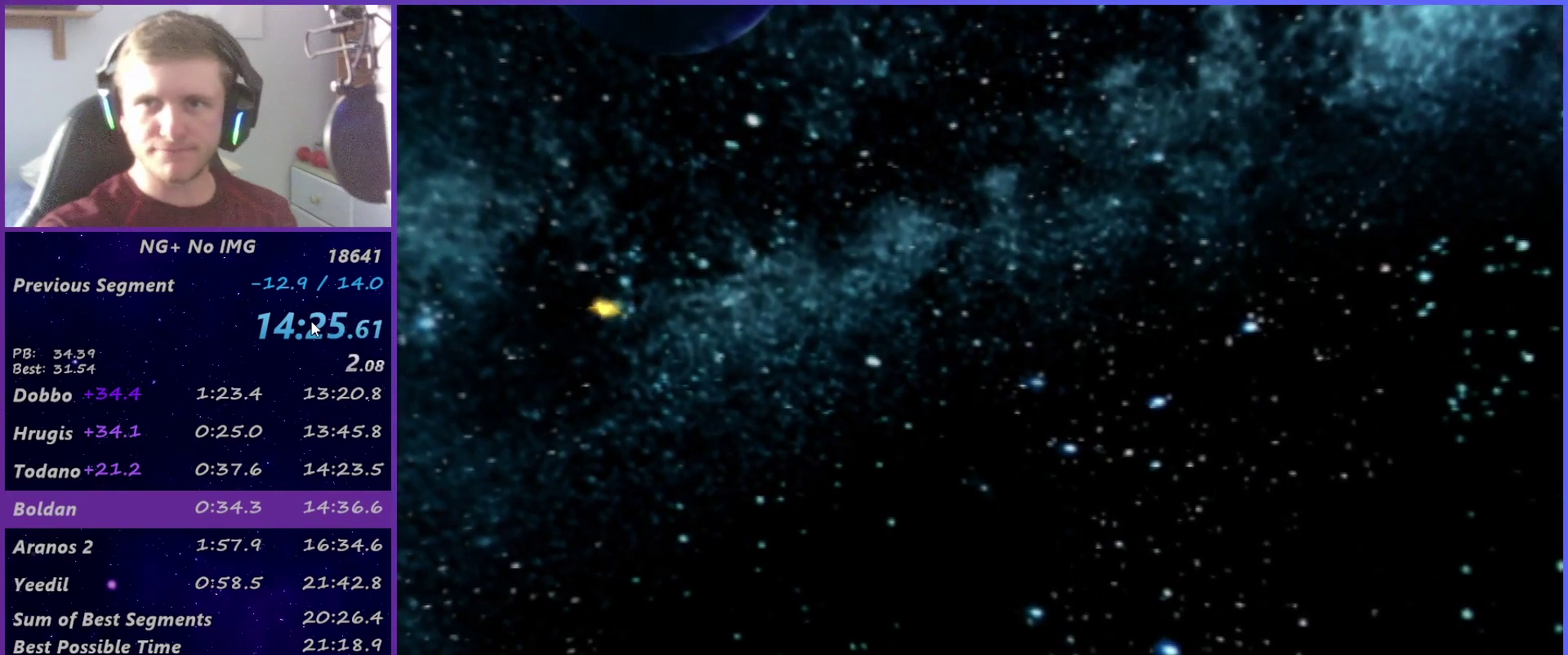
{"buttons": [], "left_stick": "center", "right_stick": "center", "events": []}
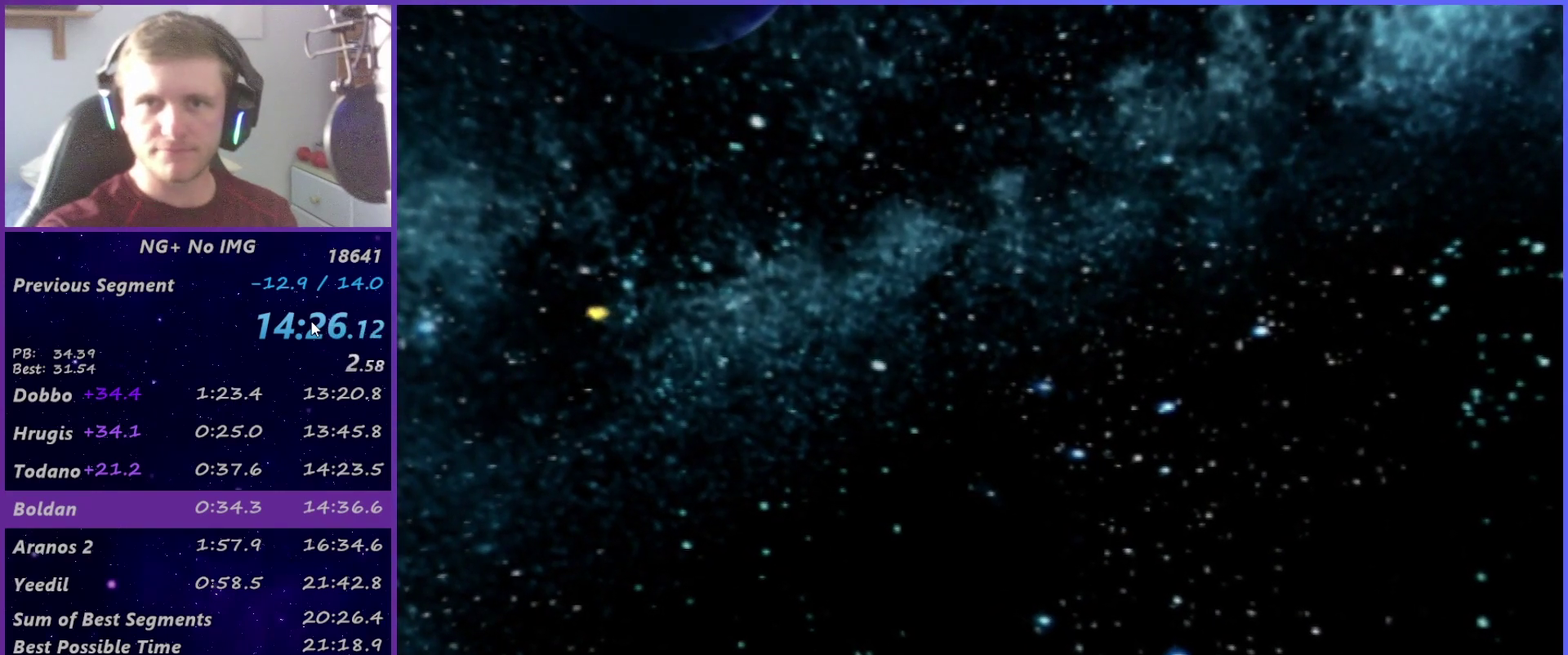
{"buttons": [], "left_stick": "center", "right_stick": "center", "events": []}
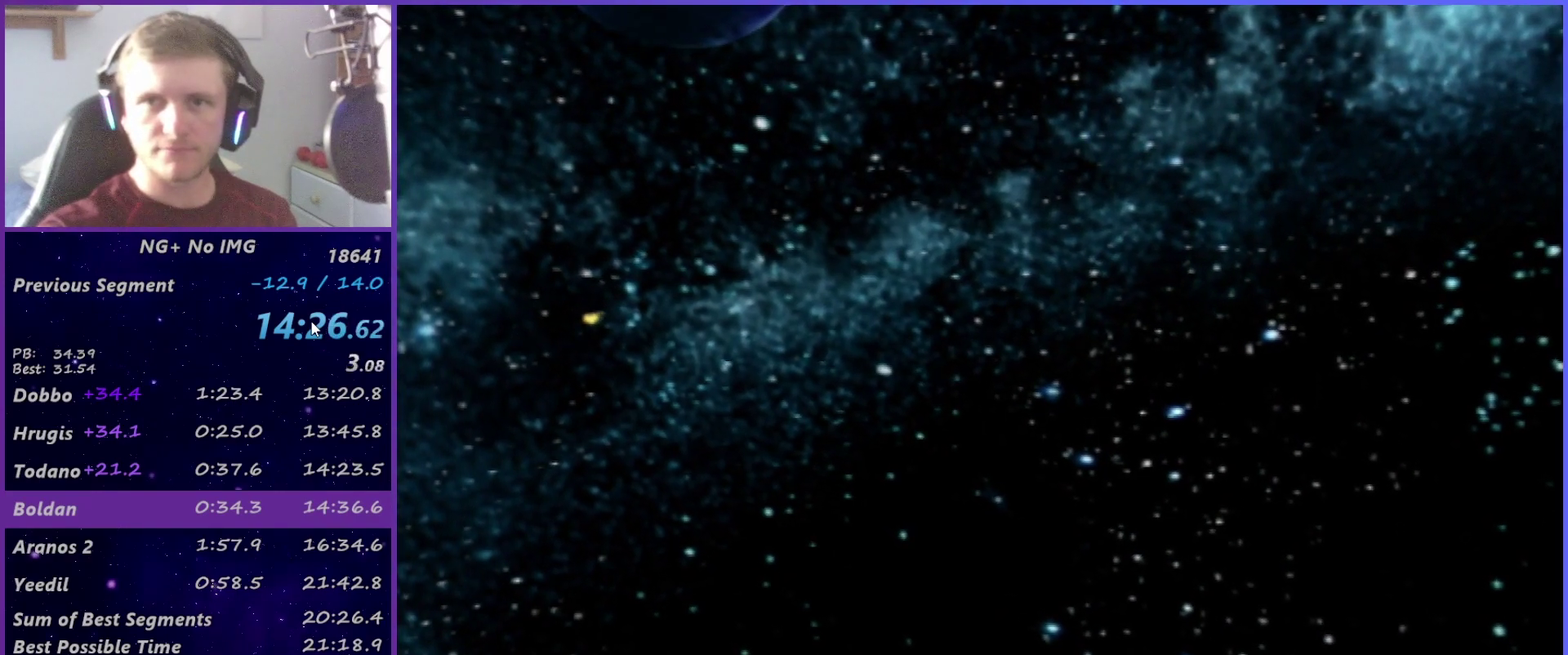
{"buttons": [], "left_stick": "center", "right_stick": "center", "events": []}
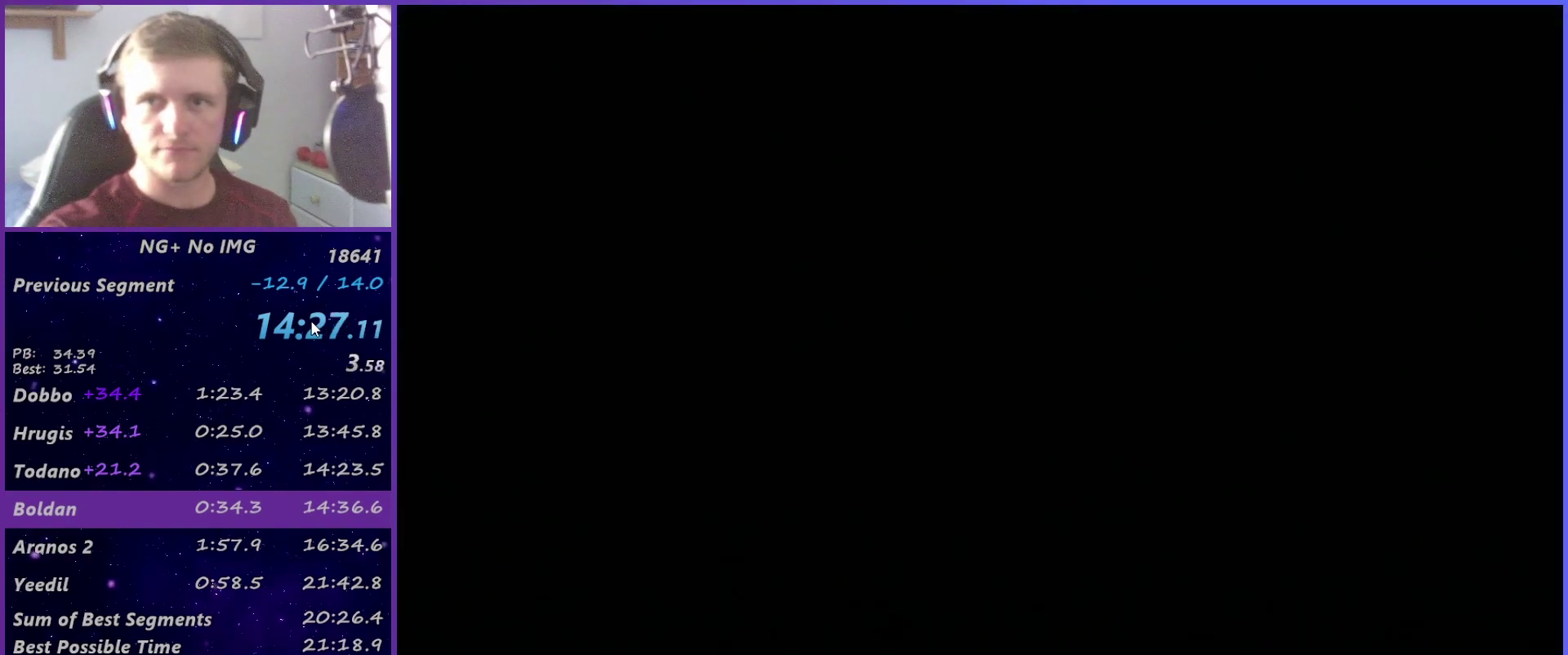
{"buttons": [], "left_stick": "center", "right_stick": "center", "events": []}
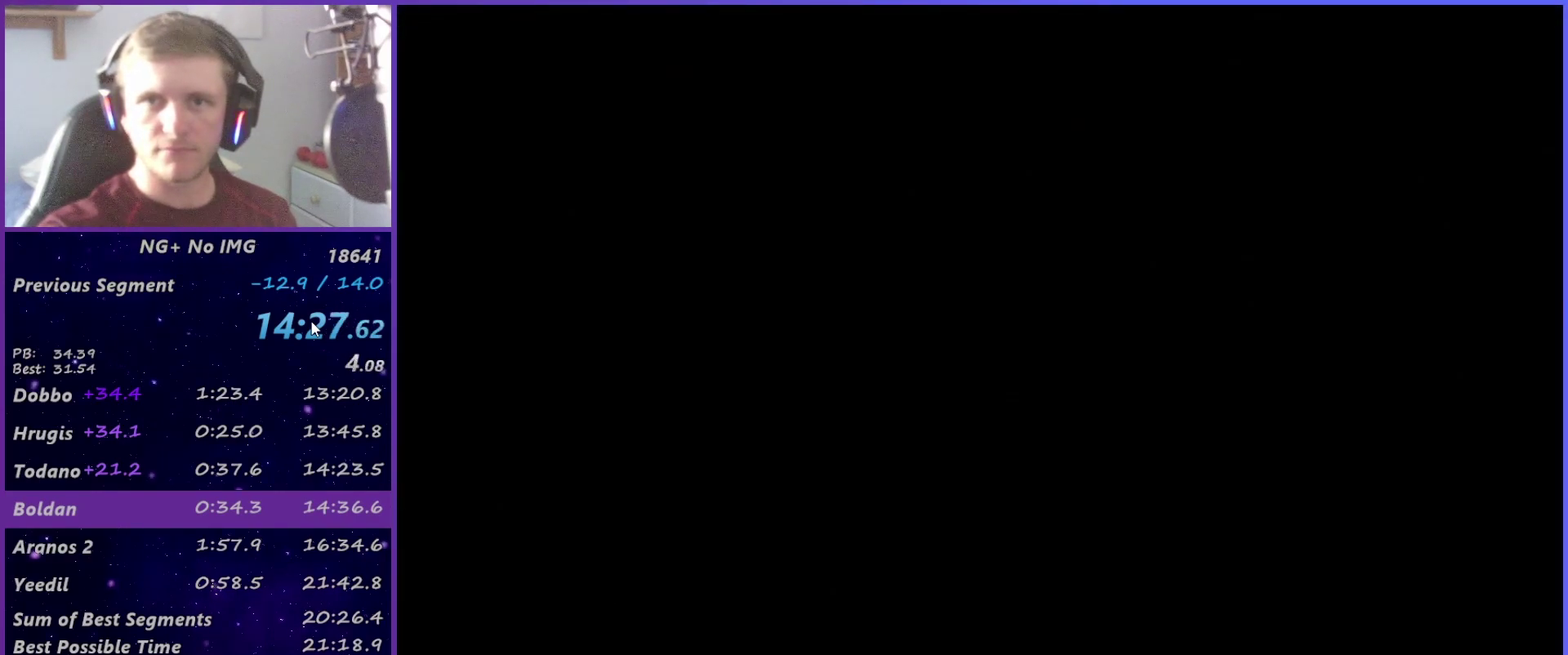
{"buttons": ["START"], "left_stick": "center", "right_stick": "center", "events": [[450, "START", "down"]]}
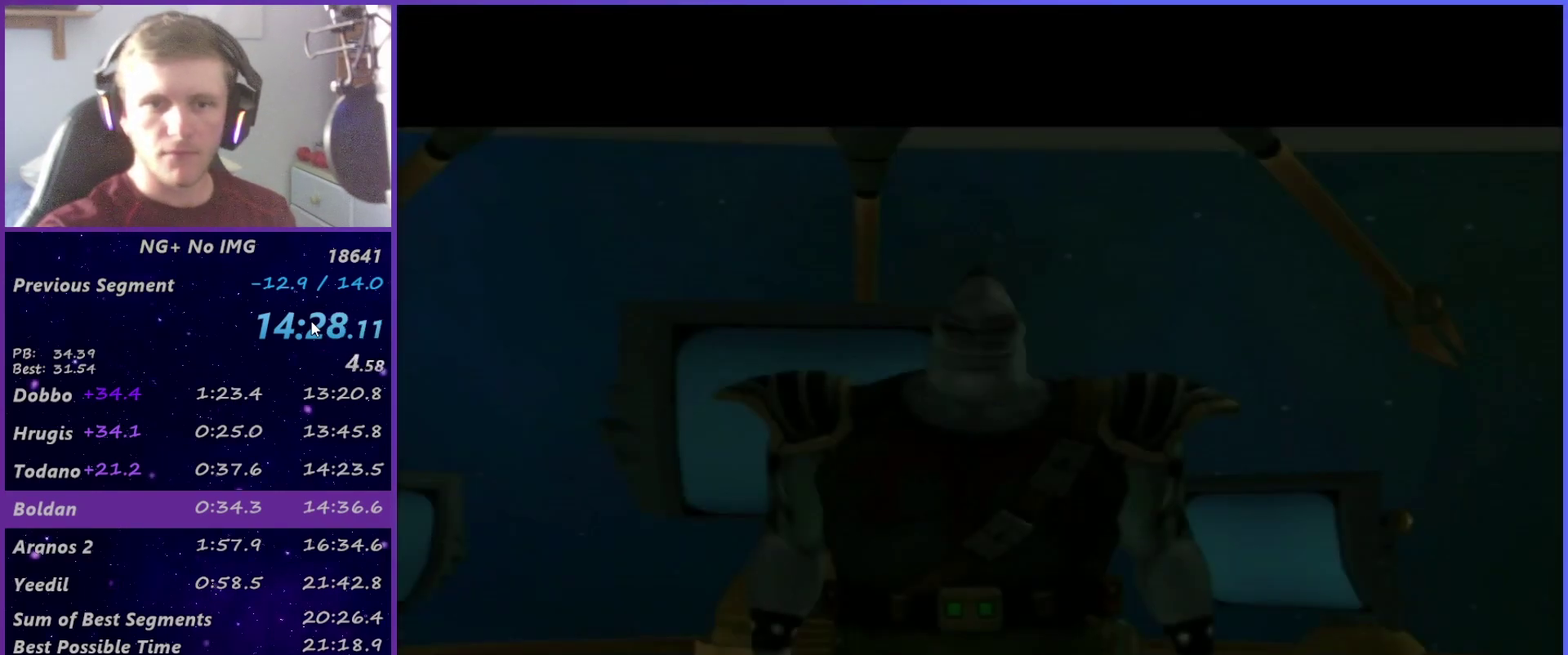
{"buttons": [], "left_stick": "center", "right_stick": "center", "events": [[117, "START", "up"]]}